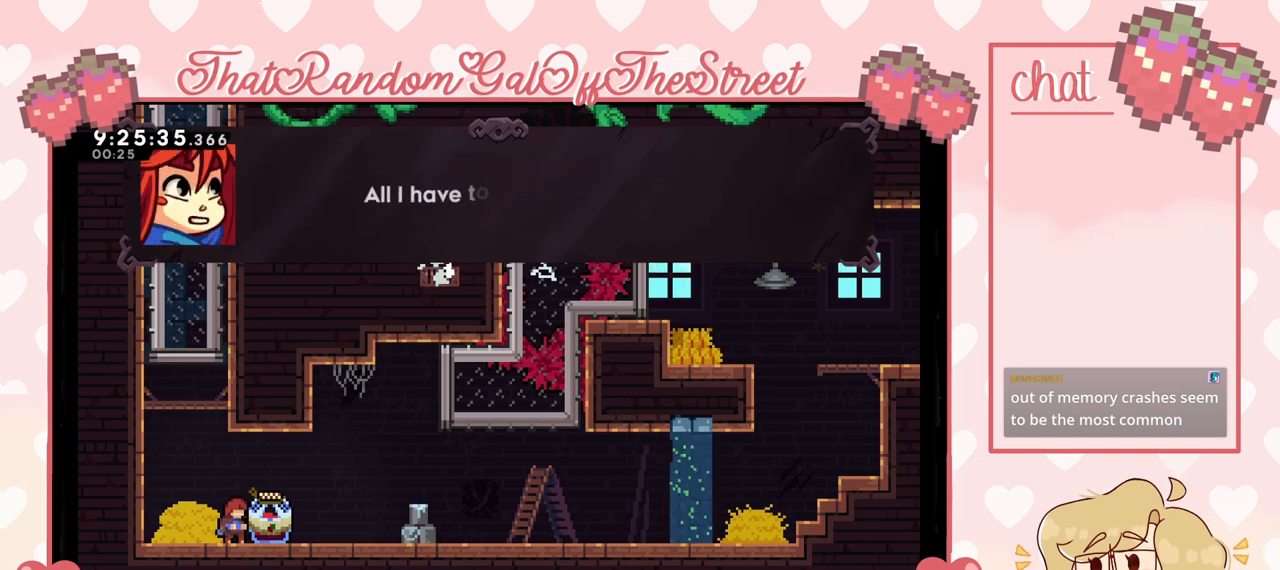
Gameplay with a controller (Xbox layout); each line is a JSON object with the inputs held at the frame after it. "events" lists button and stick changes between this image and that frame as [ms after this image, input, new state], when the widget could be followed in between.
{"buttons": [], "left_stick": "center", "right_stick": "center", "events": []}
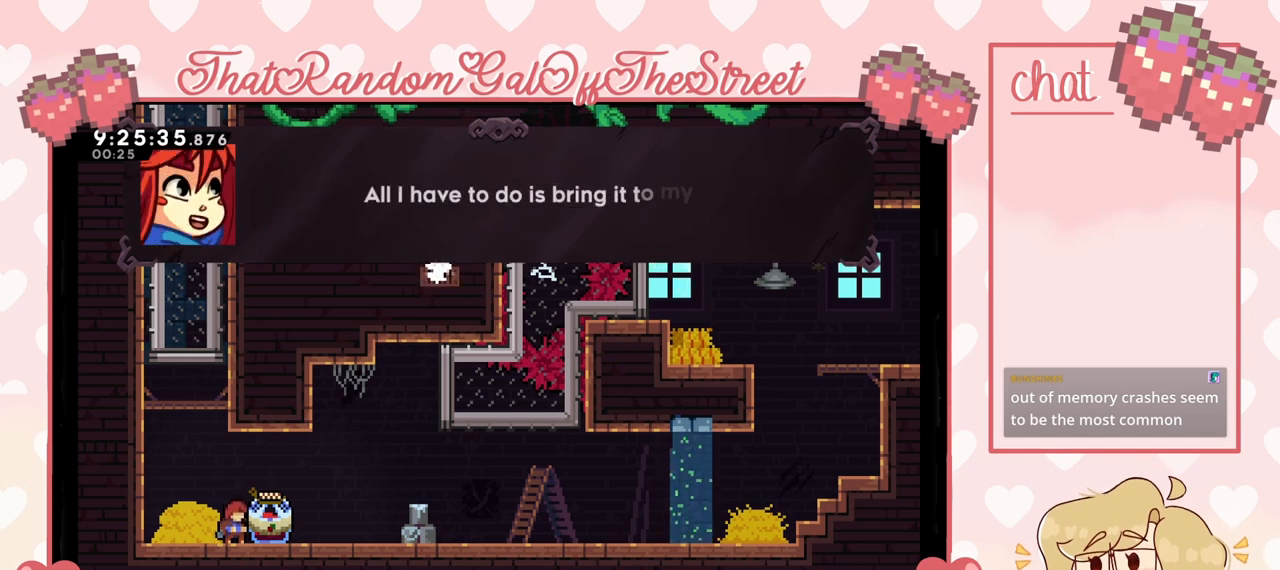
{"buttons": [], "left_stick": "center", "right_stick": "center", "events": []}
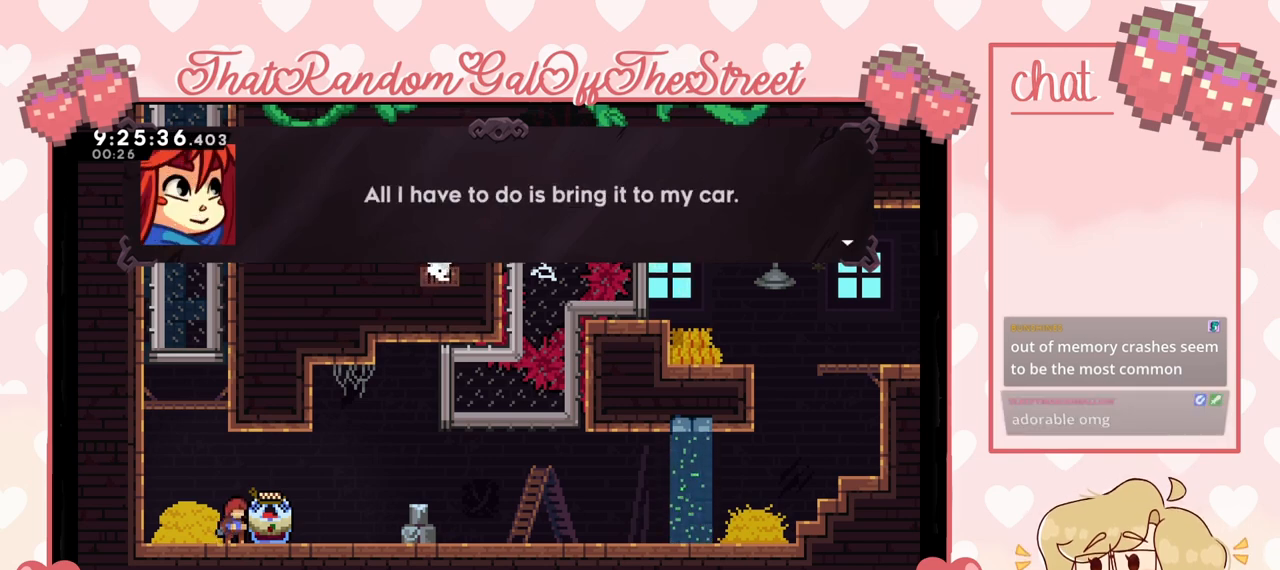
{"buttons": [], "left_stick": "center", "right_stick": "center", "events": []}
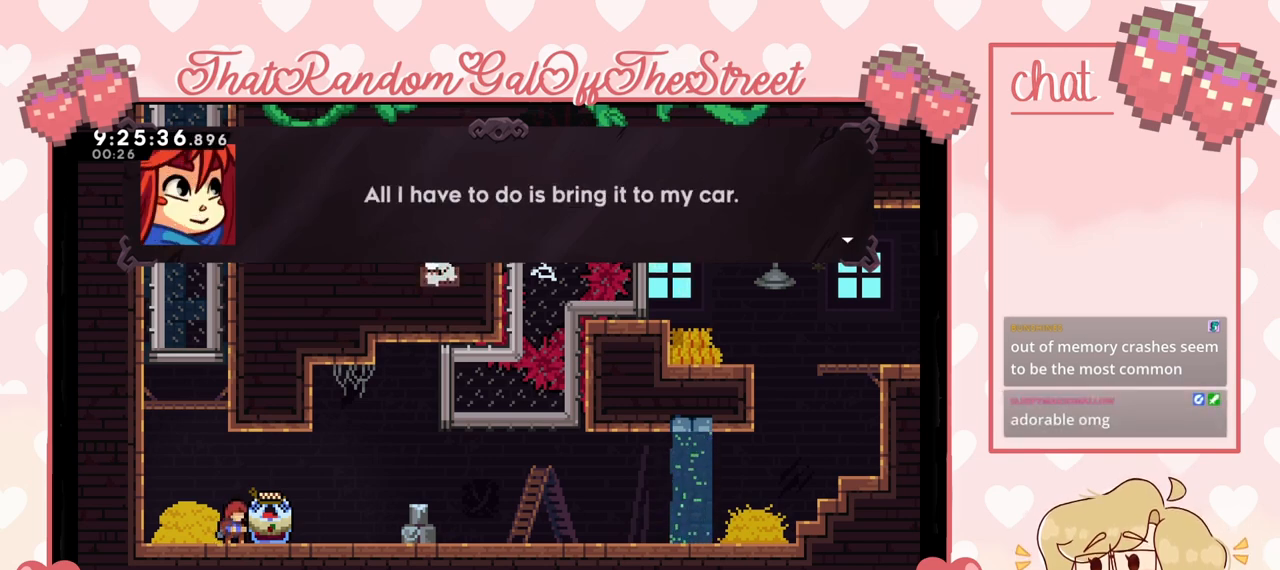
{"buttons": [], "left_stick": "center", "right_stick": "center", "events": [[267, "A", "down"], [333, "A", "up"]]}
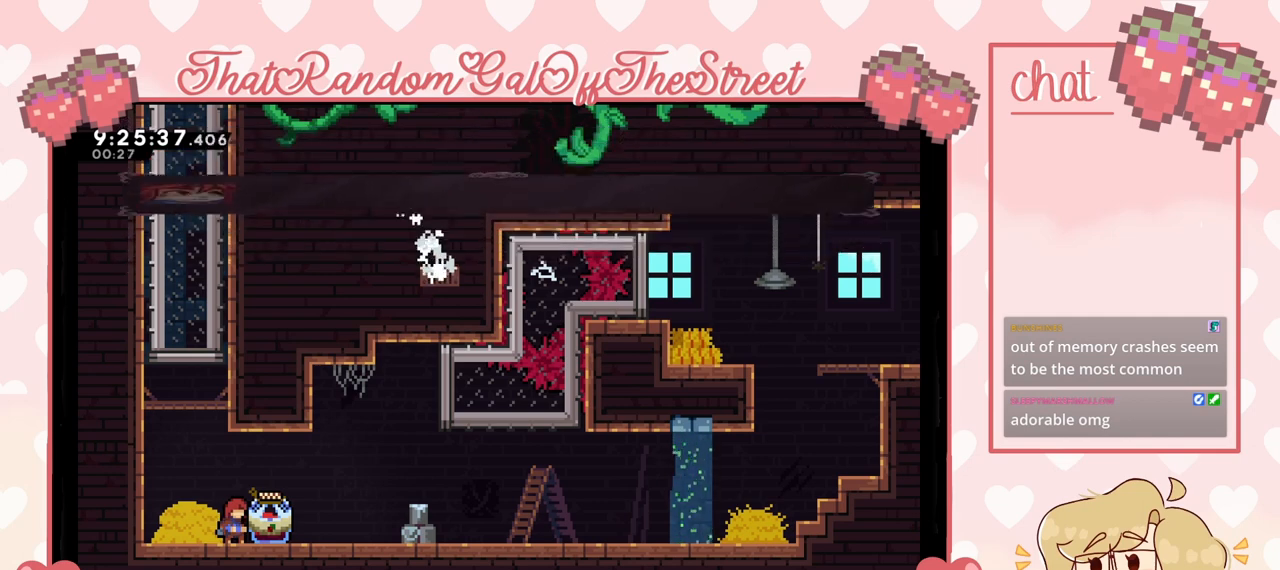
{"buttons": [], "left_stick": "center", "right_stick": "center", "events": []}
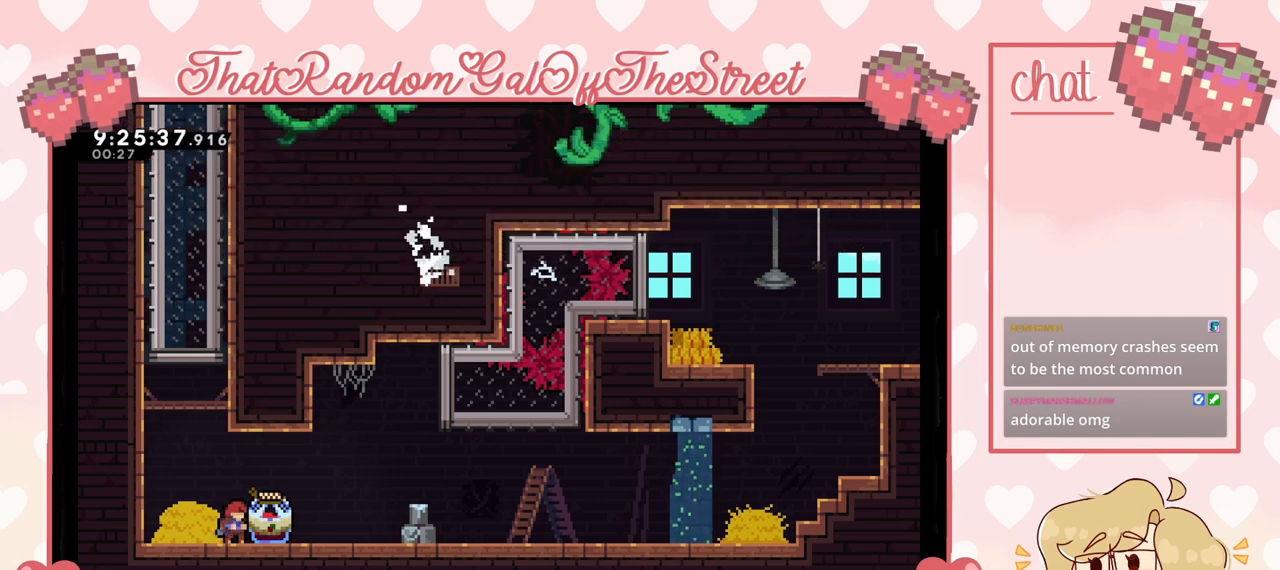
{"buttons": ["L2"], "left_stick": "right", "right_stick": "center", "events": [[33, "left_stick", "right"], [233, "L2", "down"]]}
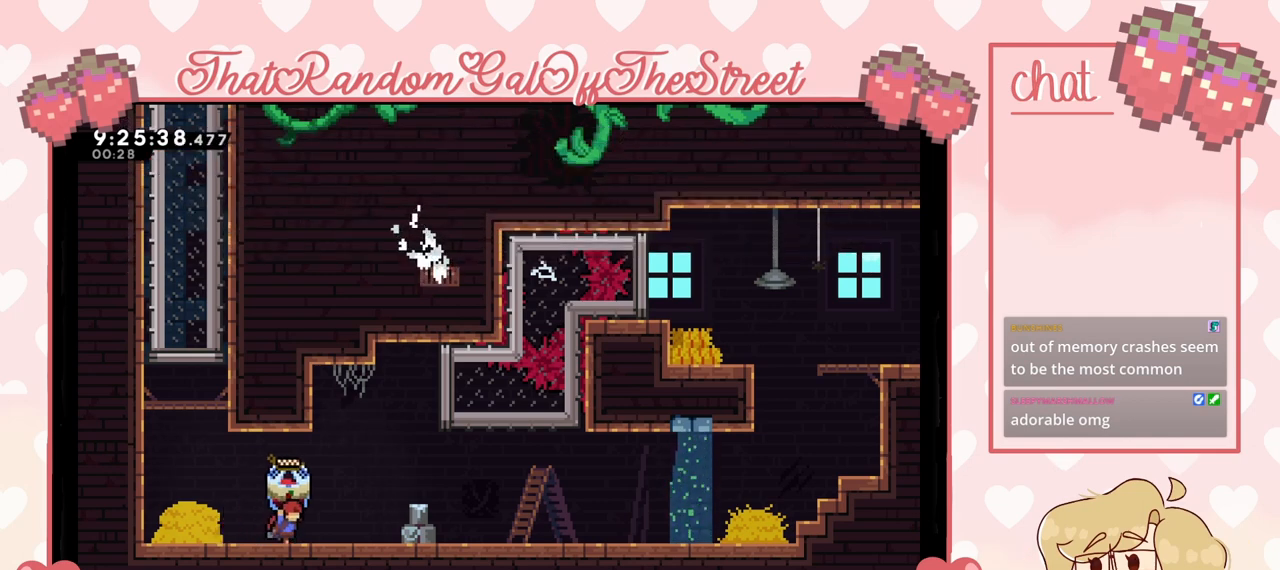
{"buttons": ["L2"], "left_stick": "center", "right_stick": "center", "events": [[400, "left_stick", "center"]]}
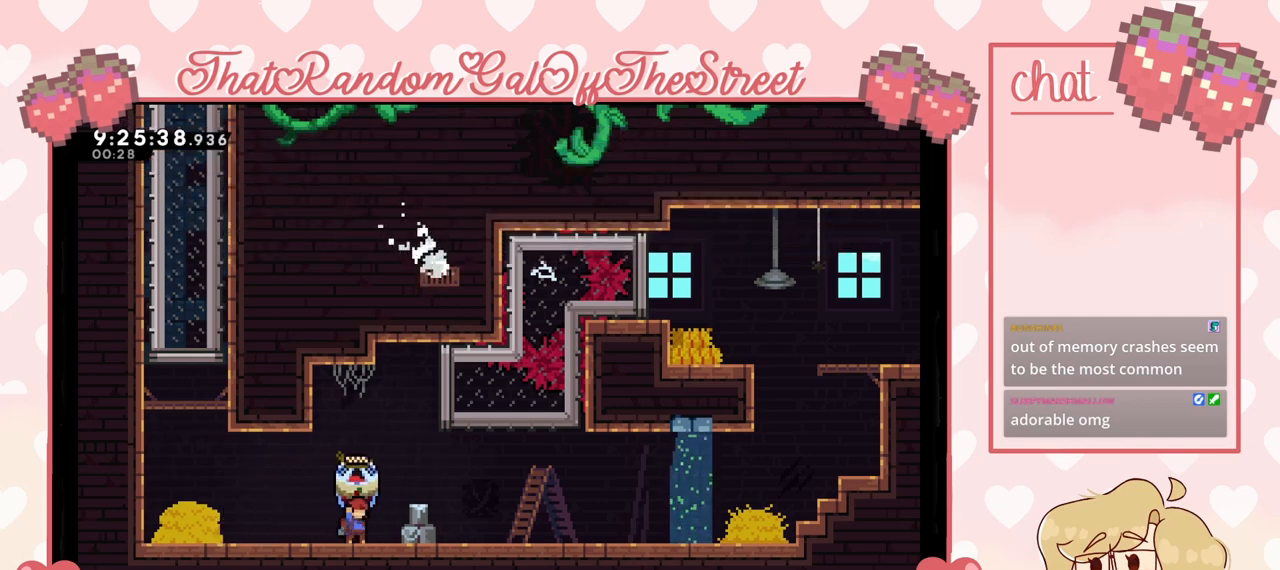
{"buttons": ["A", "L2"], "left_stick": "right", "right_stick": "center", "events": [[200, "A", "down"], [200, "left_stick", "right"]]}
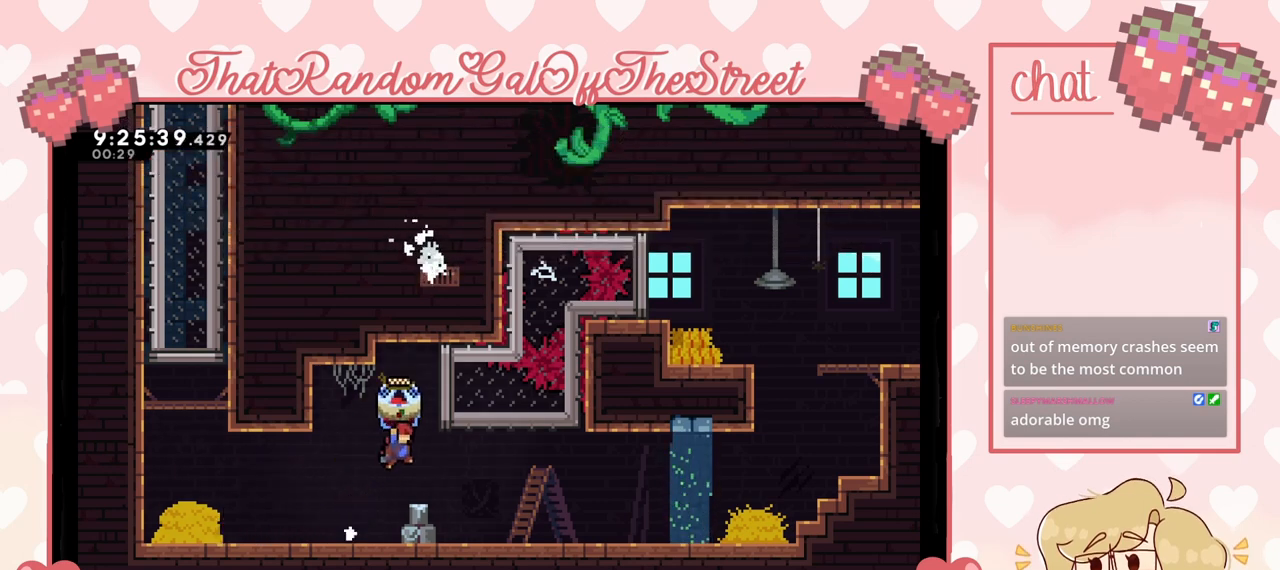
{"buttons": [], "left_stick": "right", "right_stick": "center", "events": [[33, "A", "up"], [100, "L2", "up"]]}
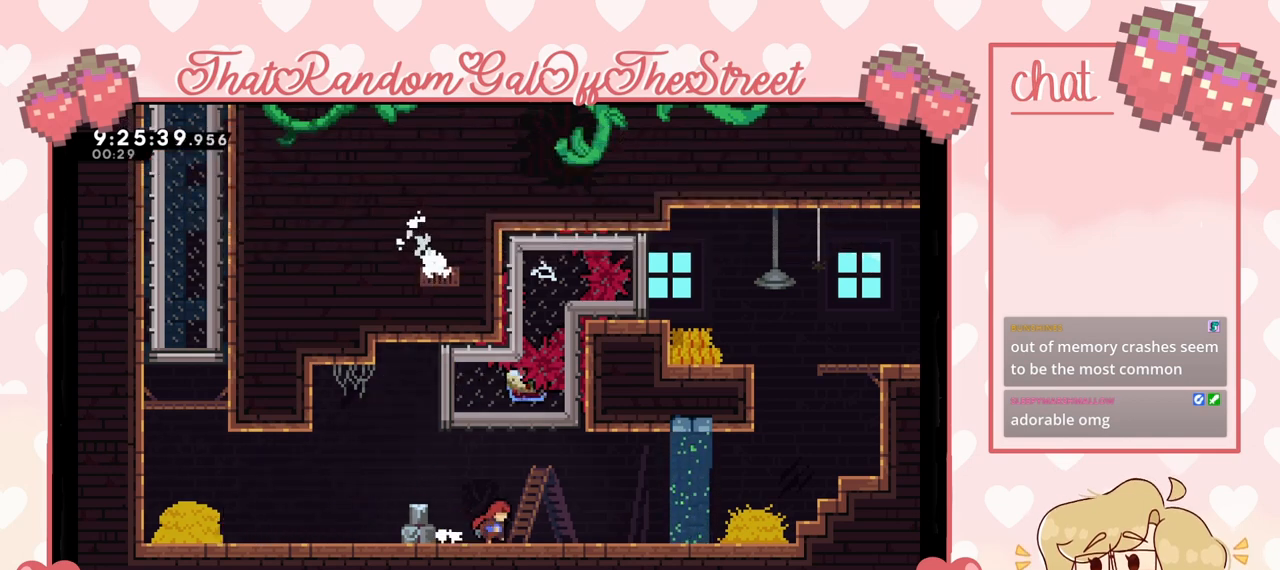
{"buttons": [], "left_stick": "right", "right_stick": "center", "events": []}
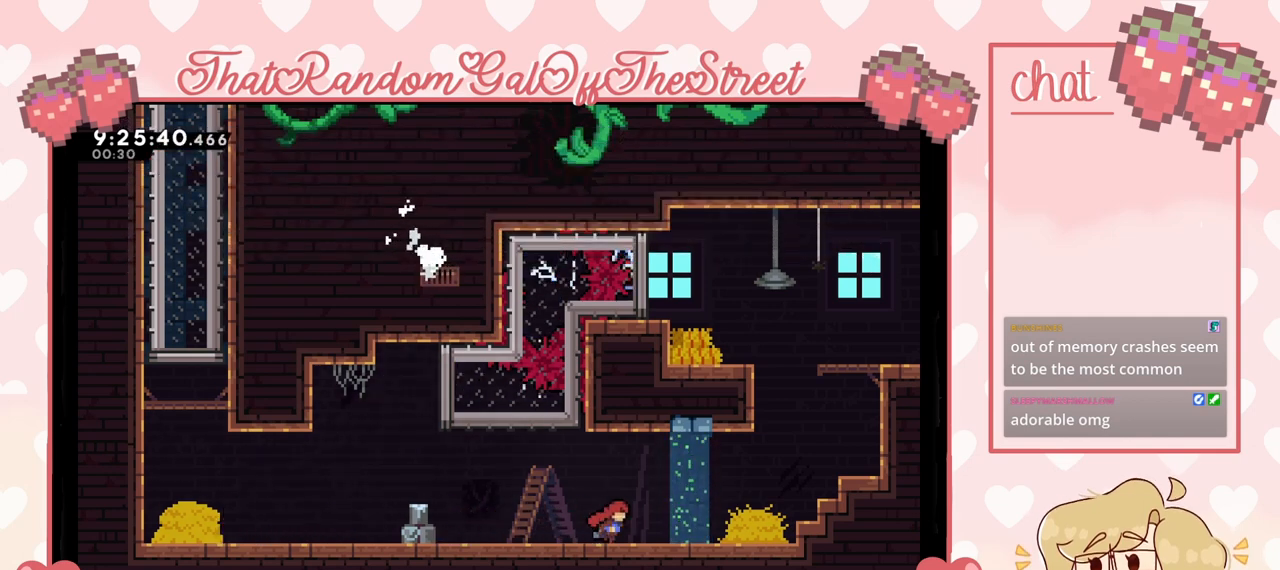
{"buttons": [], "left_stick": "right", "right_stick": "center", "events": []}
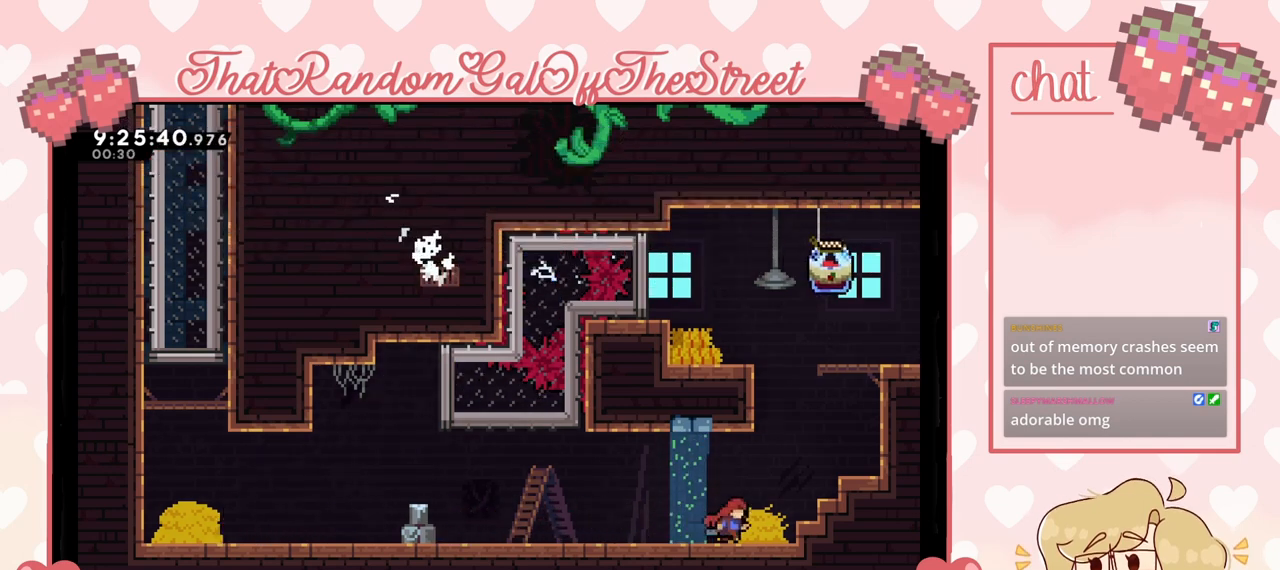
{"buttons": ["L2"], "left_stick": "right", "right_stick": "center", "events": [[67, "A", "down"], [433, "A", "up"], [433, "L2", "down"]]}
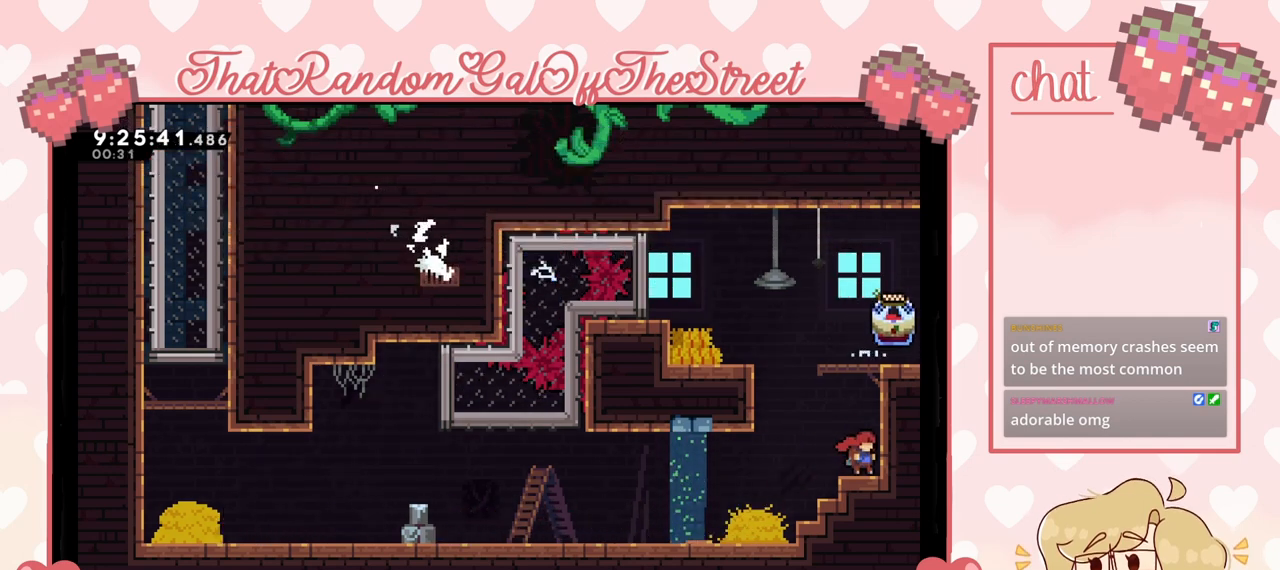
{"buttons": ["A", "L2"], "left_stick": "up-right", "right_stick": "center", "events": [[67, "A", "down"], [233, "left_stick", "up-right"], [300, "A", "up"], [333, "A", "down"]]}
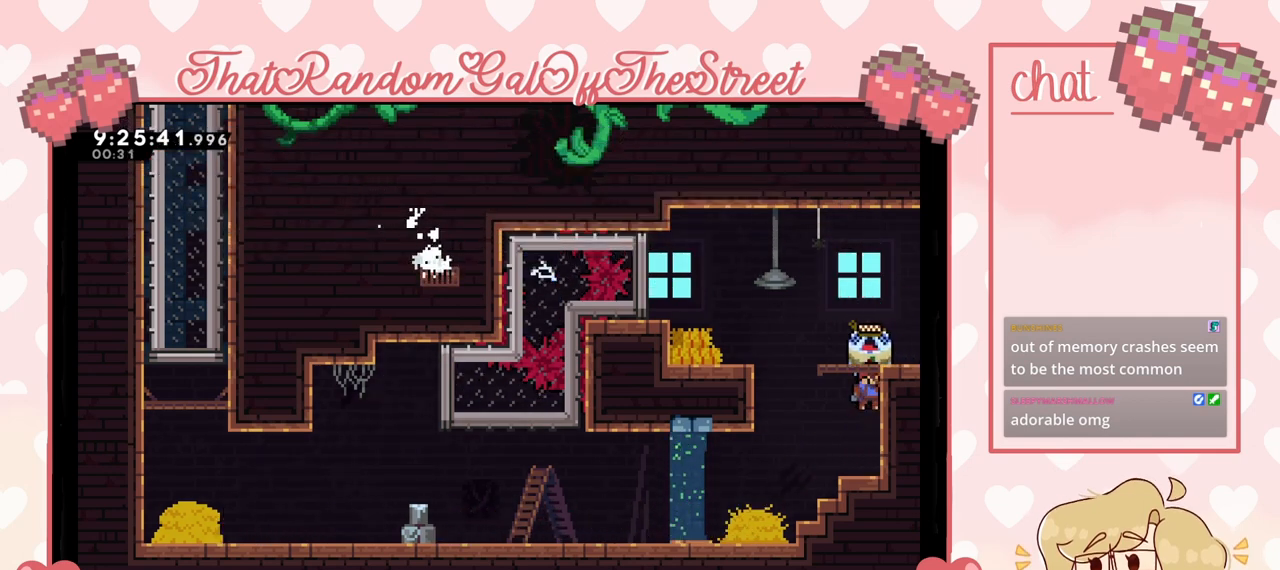
{"buttons": ["A", "L2"], "left_stick": "up-right", "right_stick": "center", "events": [[33, "A", "up"], [400, "A", "down"]]}
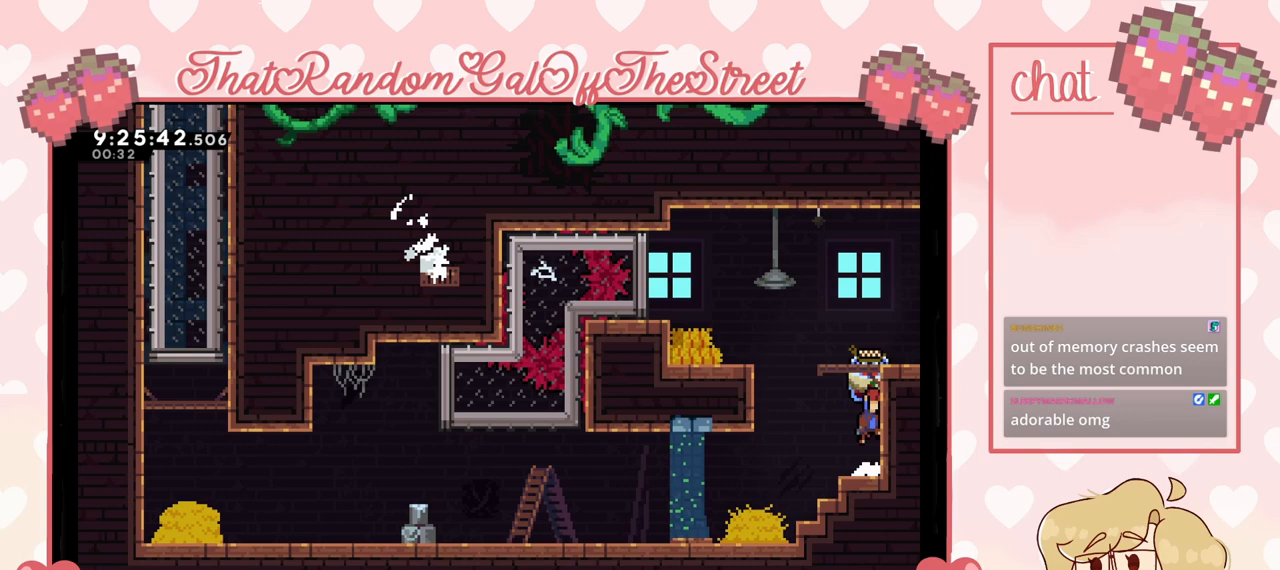
{"buttons": ["A", "L2"], "left_stick": "up-right", "right_stick": "center", "events": [[200, "A", "up"], [300, "A", "down"]]}
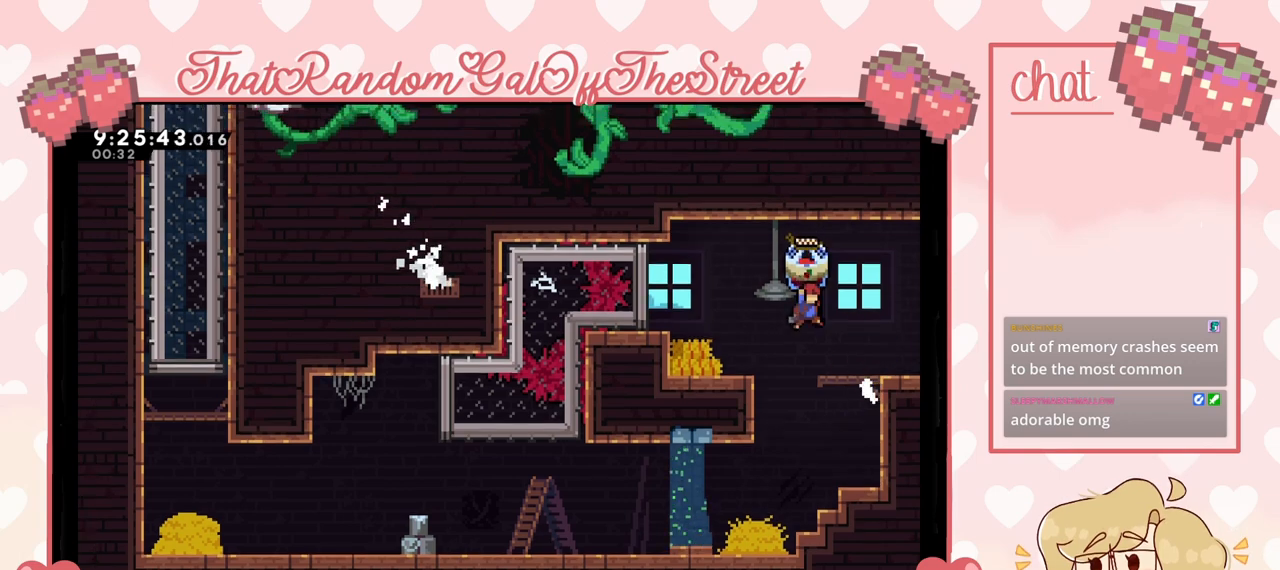
{"buttons": ["L2"], "left_stick": "up-right", "right_stick": "center", "events": [[333, "A", "up"]]}
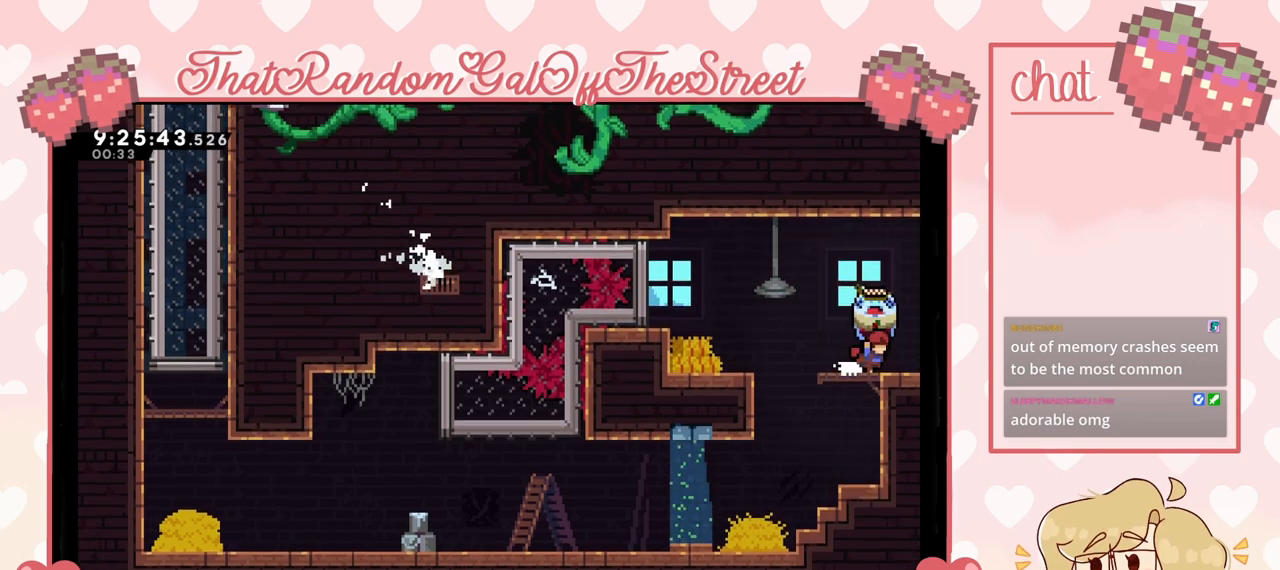
{"buttons": ["L2"], "left_stick": "up-right", "right_stick": "center", "events": []}
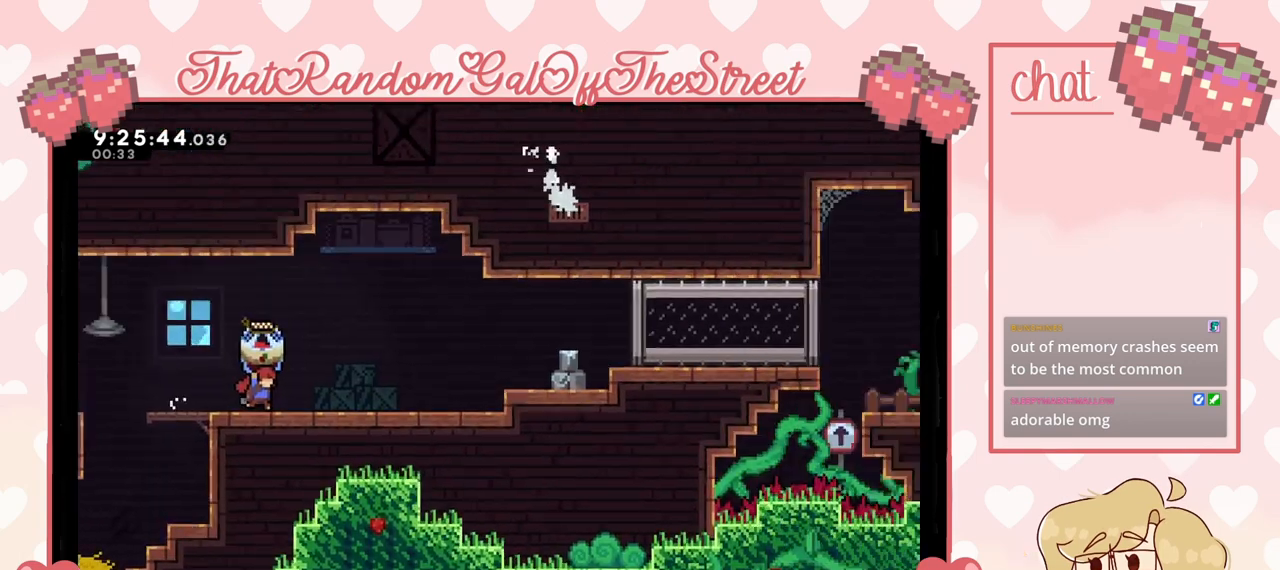
{"buttons": ["A", "L2"], "left_stick": "right", "right_stick": "center", "events": [[133, "left_stick", "center"], [267, "left_stick", "right"], [500, "A", "down"]]}
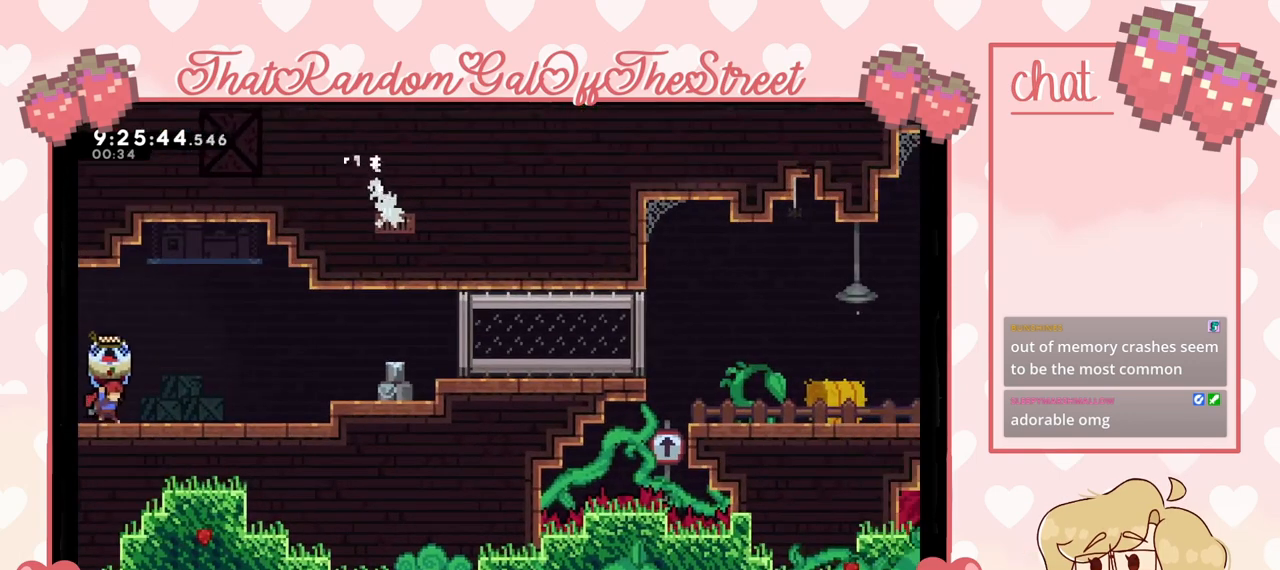
{"buttons": ["L2"], "left_stick": "right", "right_stick": "center", "events": [[67, "A", "up"]]}
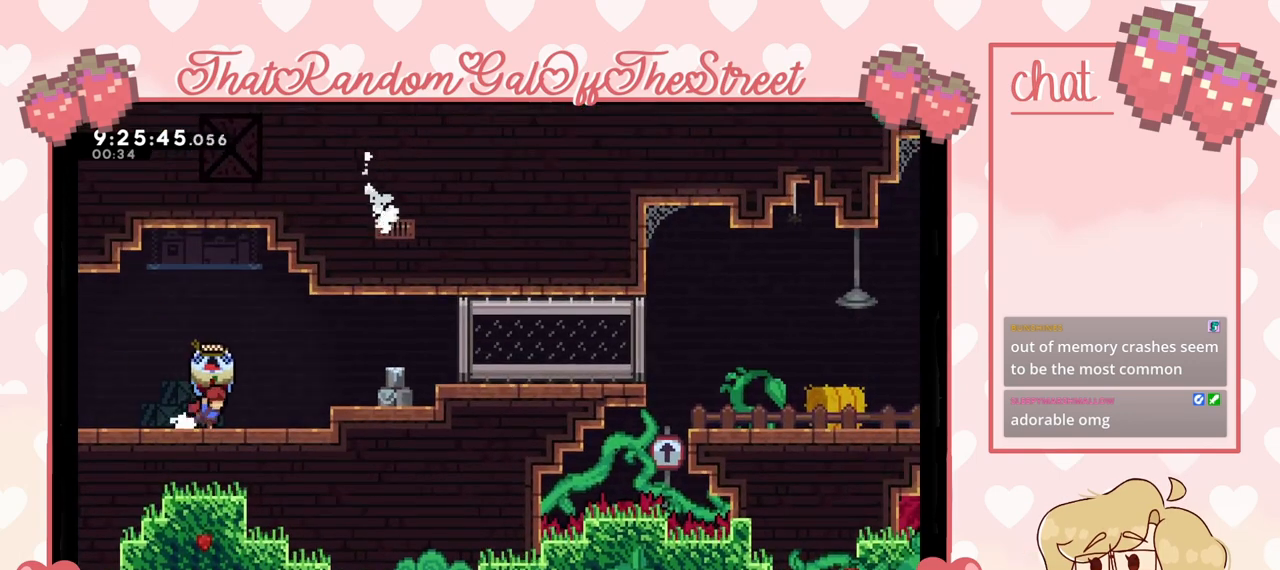
{"buttons": ["L2"], "left_stick": "right", "right_stick": "center", "events": [[400, "A", "down"], [500, "A", "up"]]}
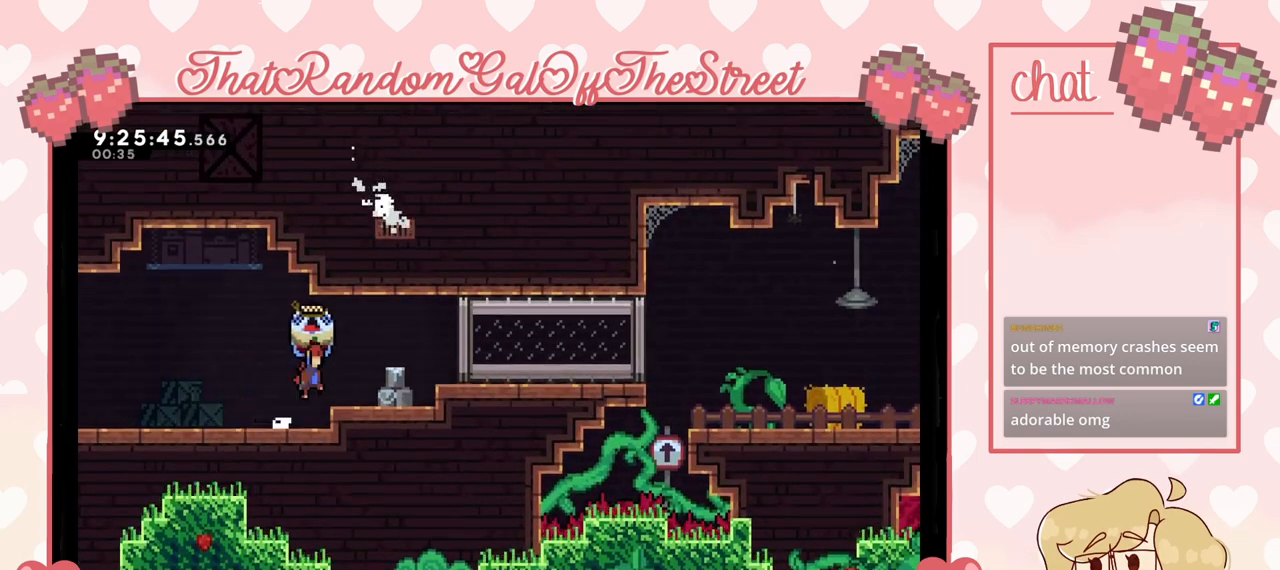
{"buttons": ["L2"], "left_stick": "center", "right_stick": "center", "events": [[400, "left_stick", "center"]]}
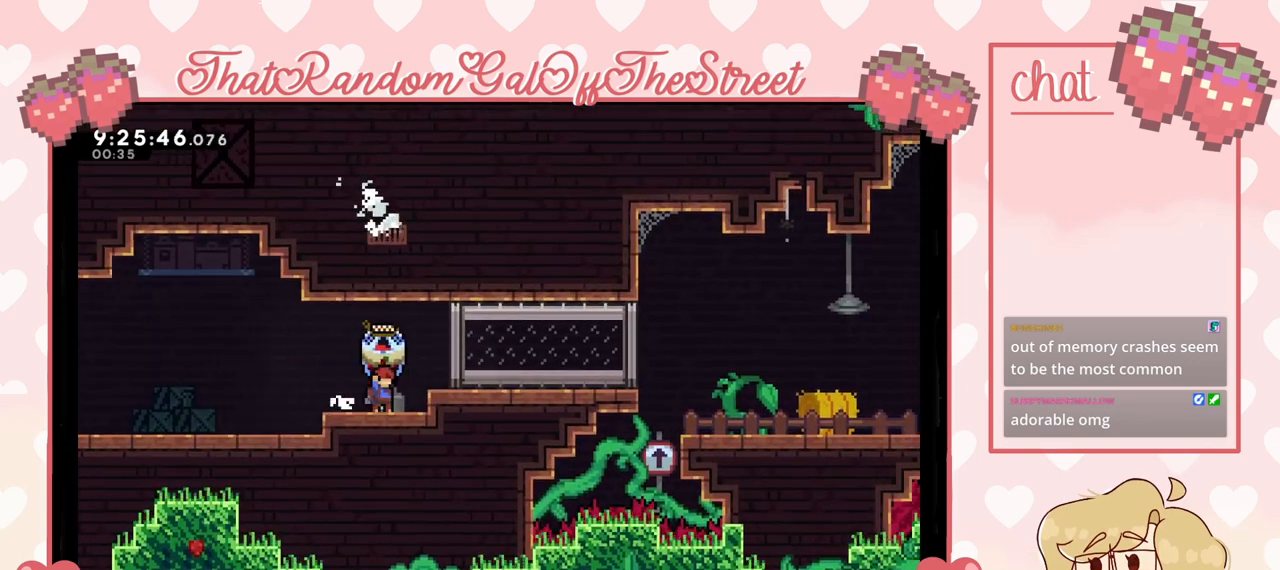
{"buttons": ["L2"], "left_stick": "center", "right_stick": "center", "events": [[33, "left_stick", "left"], [367, "left_stick", "right"], [433, "left_stick", "center"]]}
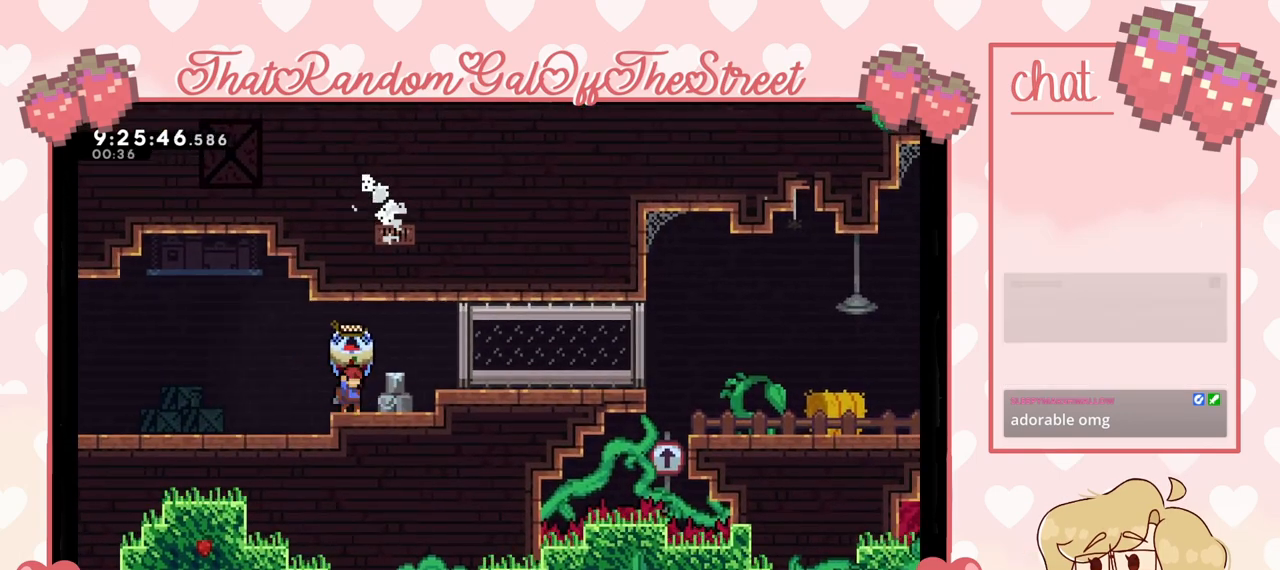
{"buttons": ["L2"], "left_stick": "center", "right_stick": "center", "events": []}
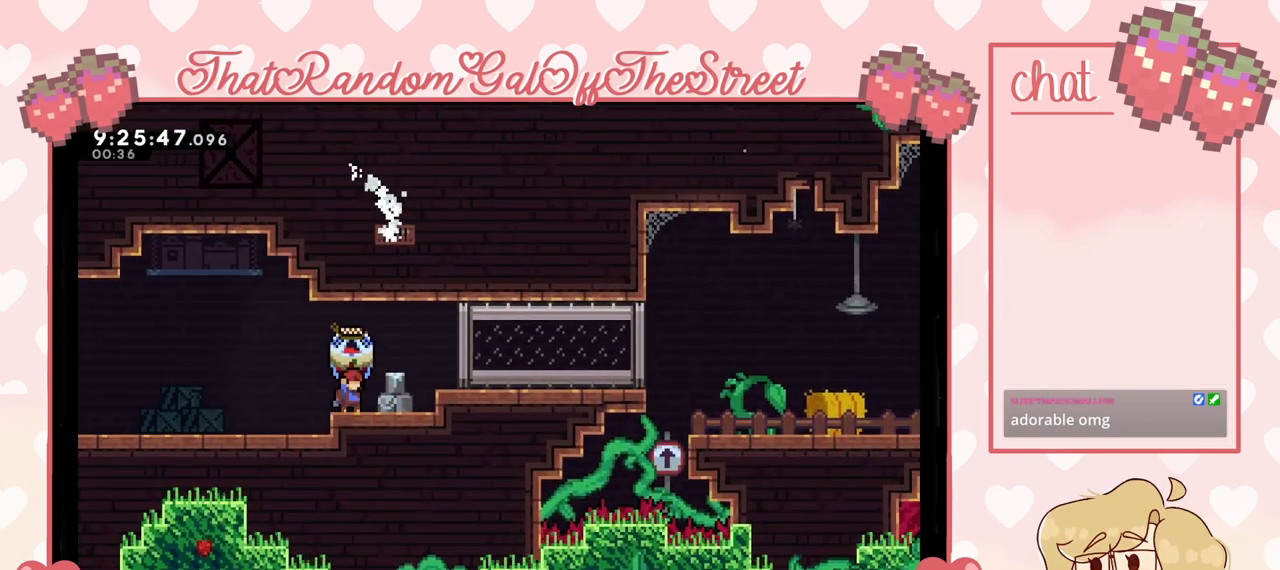
{"buttons": ["A"], "left_stick": "right", "right_stick": "center", "events": [[100, "left_stick", "right"], [400, "L2", "up"], [467, "A", "down"]]}
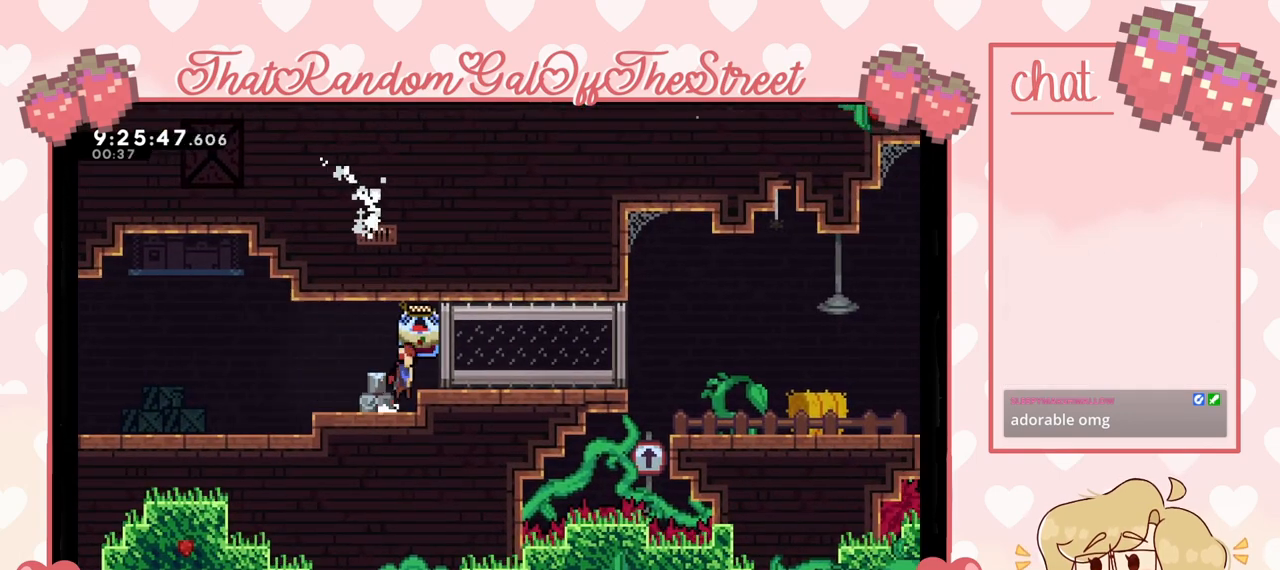
{"buttons": [], "left_stick": "right", "right_stick": "center", "events": [[67, "A", "up"]]}
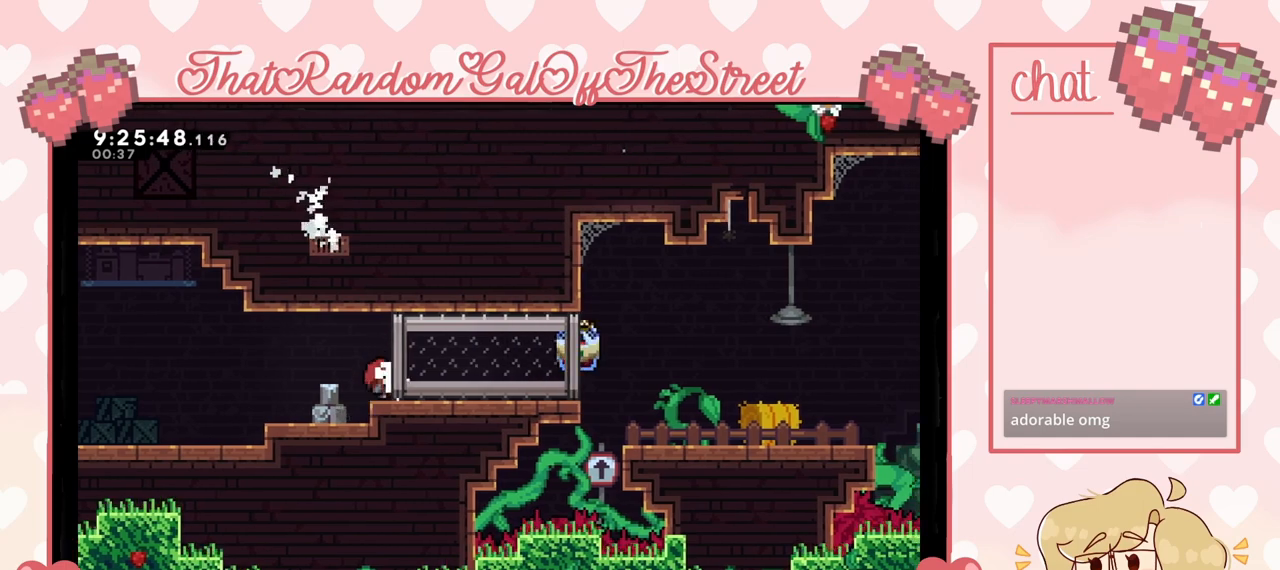
{"buttons": [], "left_stick": "right", "right_stick": "center", "events": [[200, "X", "down"], [300, "X", "up"]]}
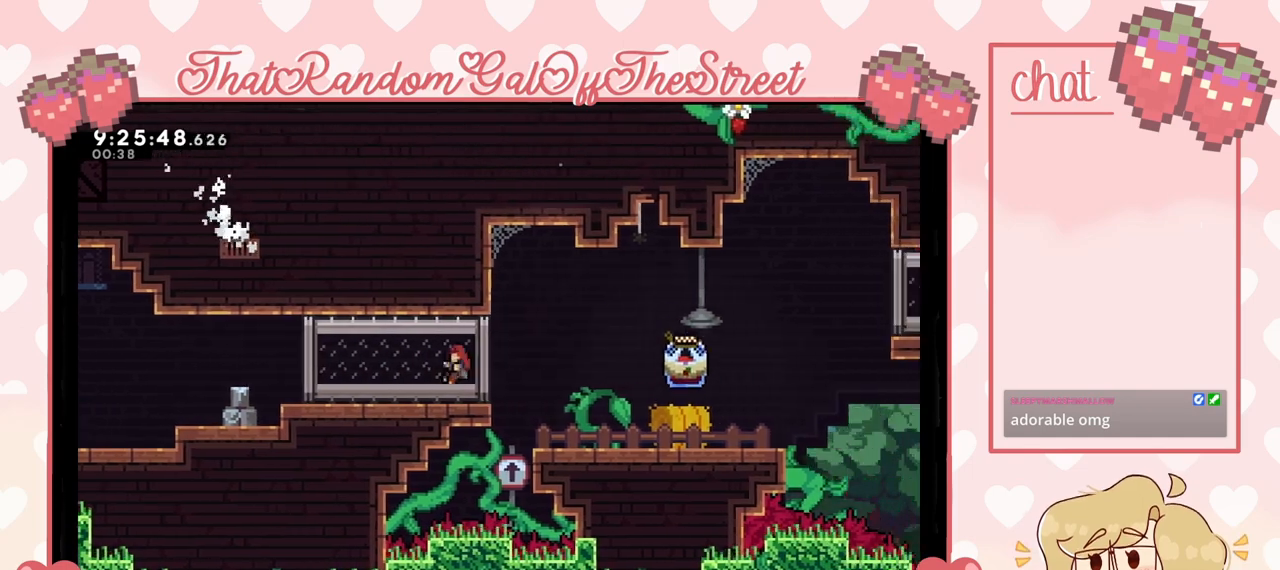
{"buttons": [], "left_stick": "right", "right_stick": "center", "events": []}
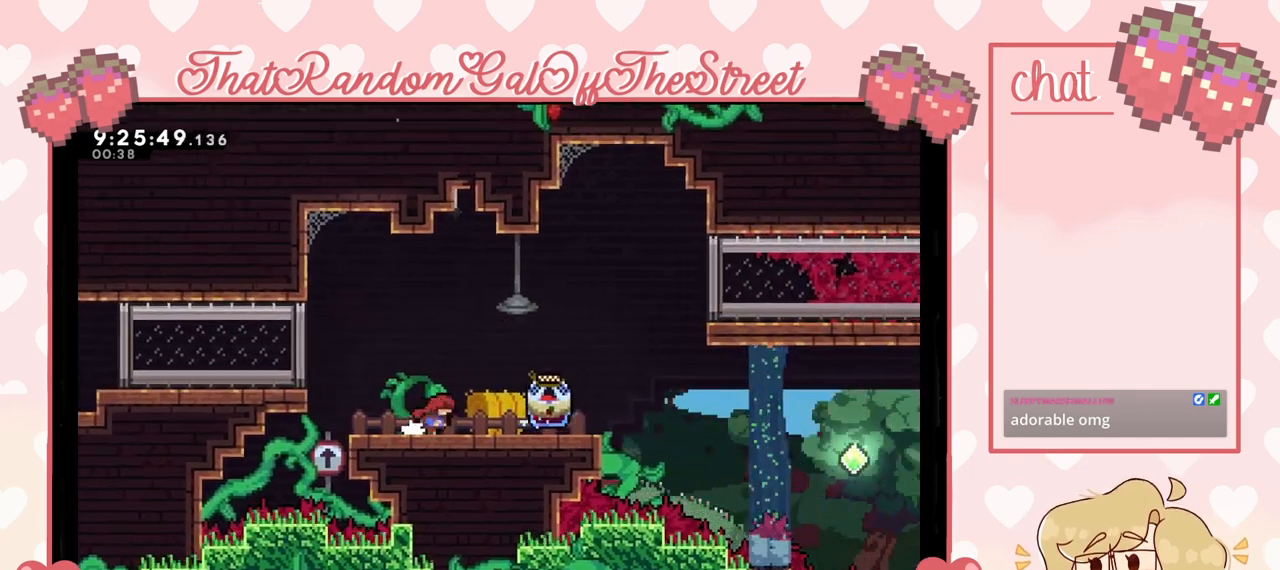
{"buttons": ["L2"], "left_stick": "left", "right_stick": "center", "events": [[33, "L2", "down"], [500, "left_stick", "left"]]}
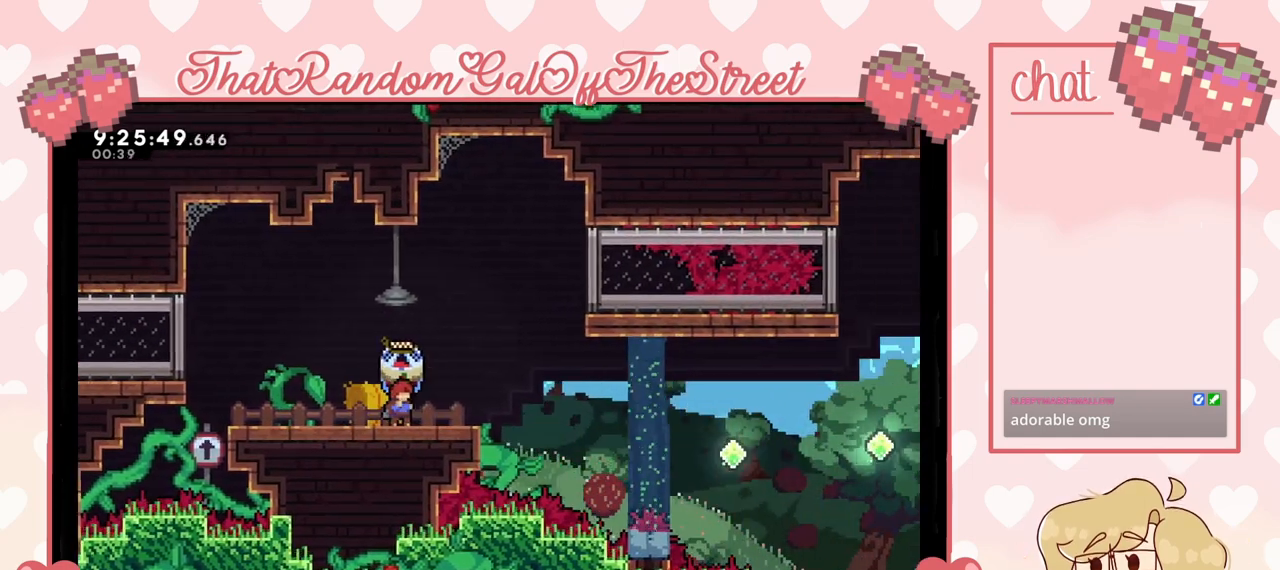
{"buttons": ["L2"], "left_stick": "center", "right_stick": "center", "events": [[433, "left_stick", "center"]]}
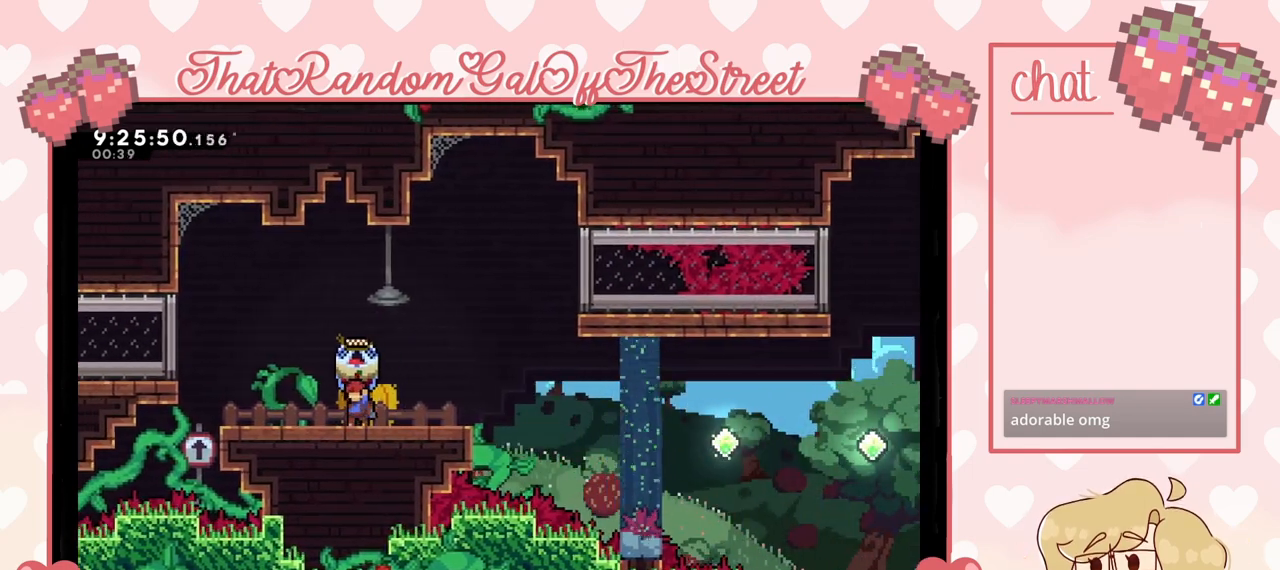
{"buttons": ["L2"], "left_stick": "center", "right_stick": "center", "events": []}